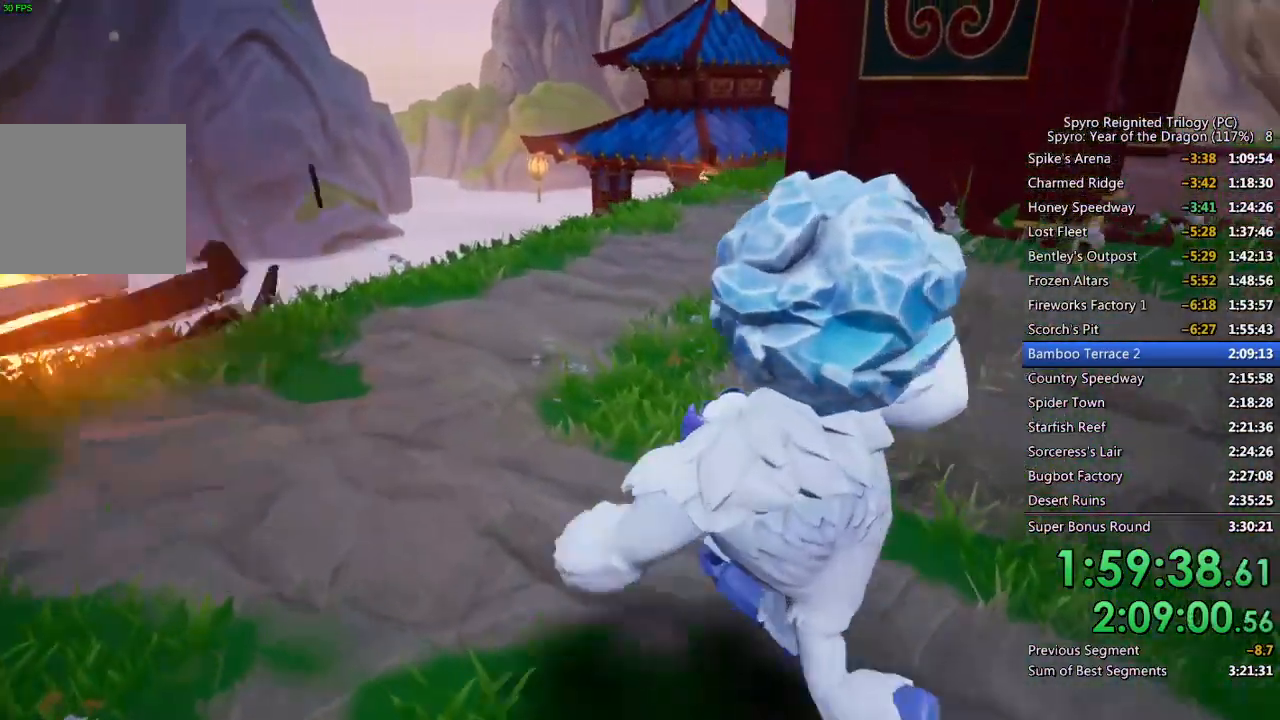
Gameplay with a controller (PlayStation layout); each line is a JSON object with the inputs held at the frame after it. "events" lists button and stick changes between this image and that frame as [ms after this image, input, new state], when the widget could be followed in between.
{"buttons": [], "left_stick": "up-left", "right_stick": "center", "events": [[33, "right_stick", "right"], [167, "right_stick", "center"], [300, "right_stick", "right"], [433, "right_stick", "center"]]}
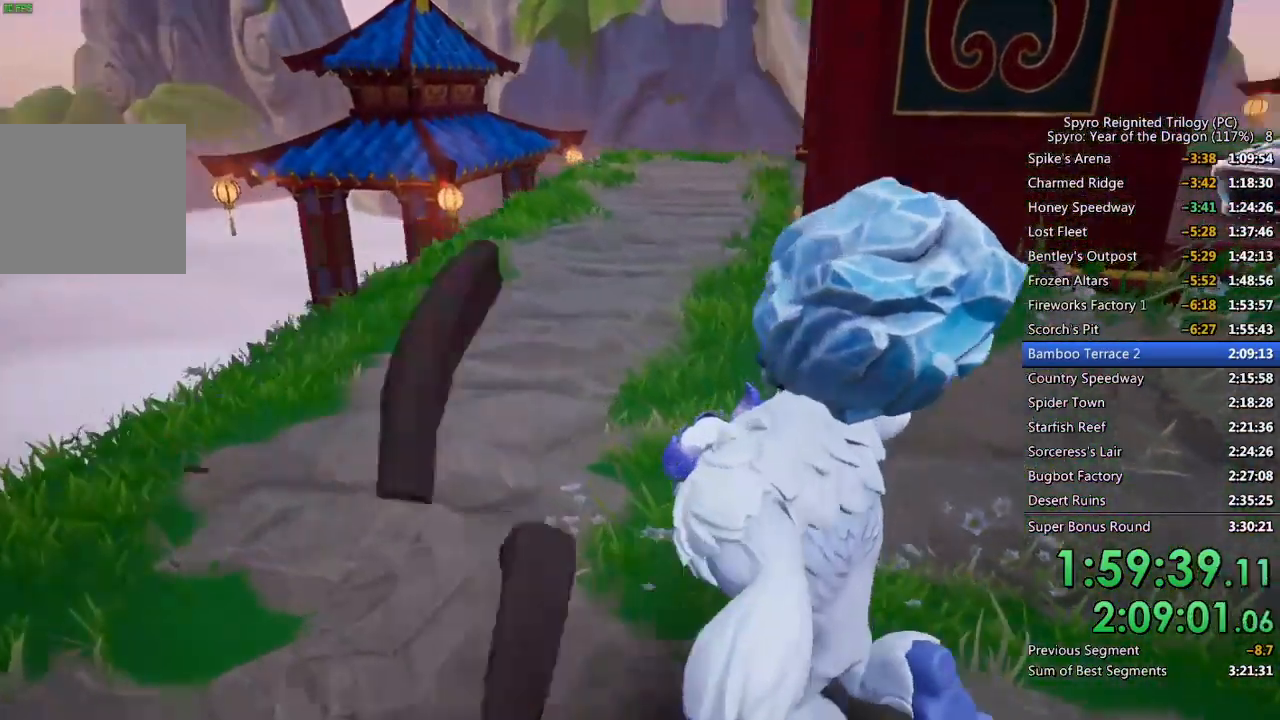
{"buttons": [], "left_stick": "up-left", "right_stick": "center", "events": [[167, "right_stick", "right"], [317, "right_stick", "center"]]}
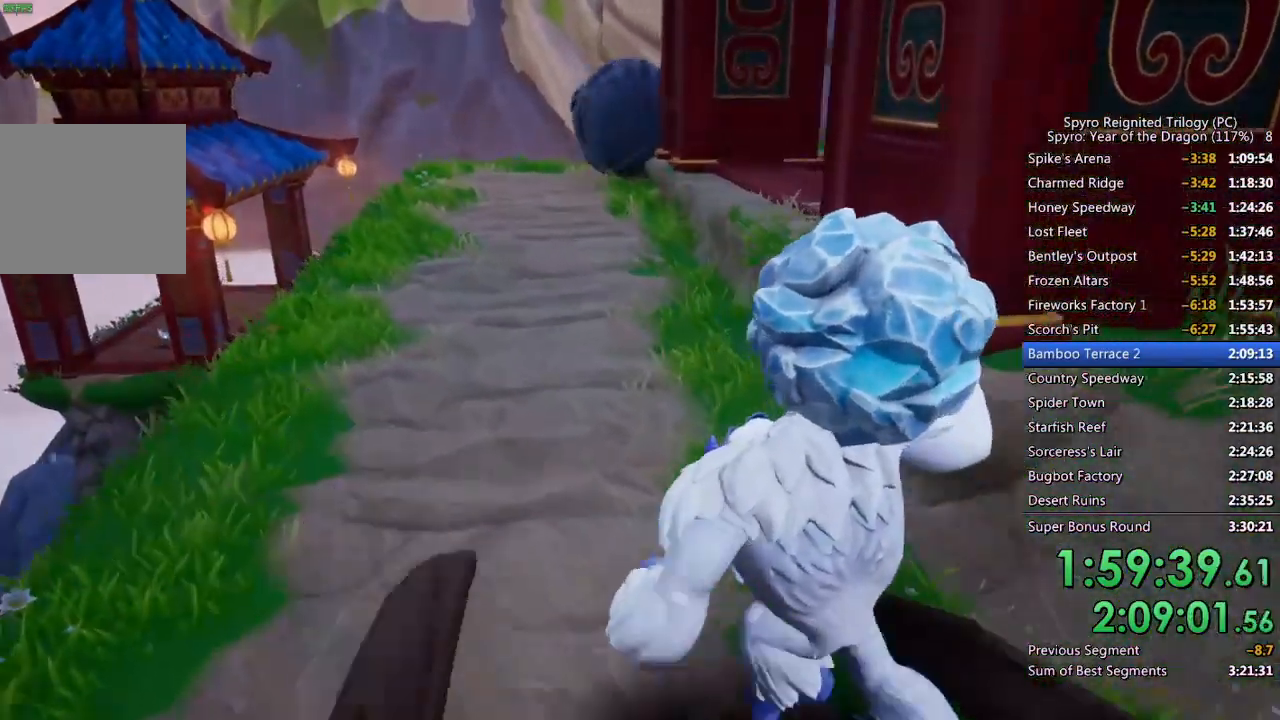
{"buttons": [], "left_stick": "up-left", "right_stick": "center", "events": []}
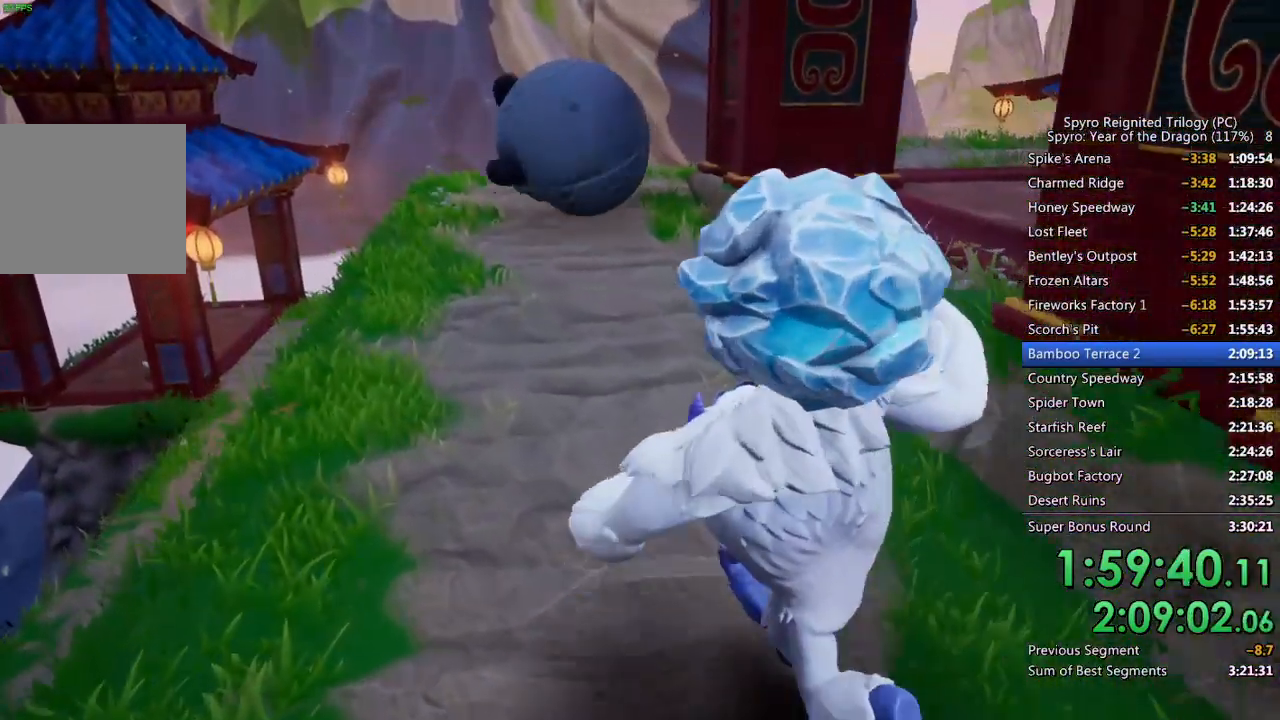
{"buttons": ["CIRCLE"], "left_stick": "up-left", "right_stick": "center", "events": [[483, "CIRCLE", "down"]]}
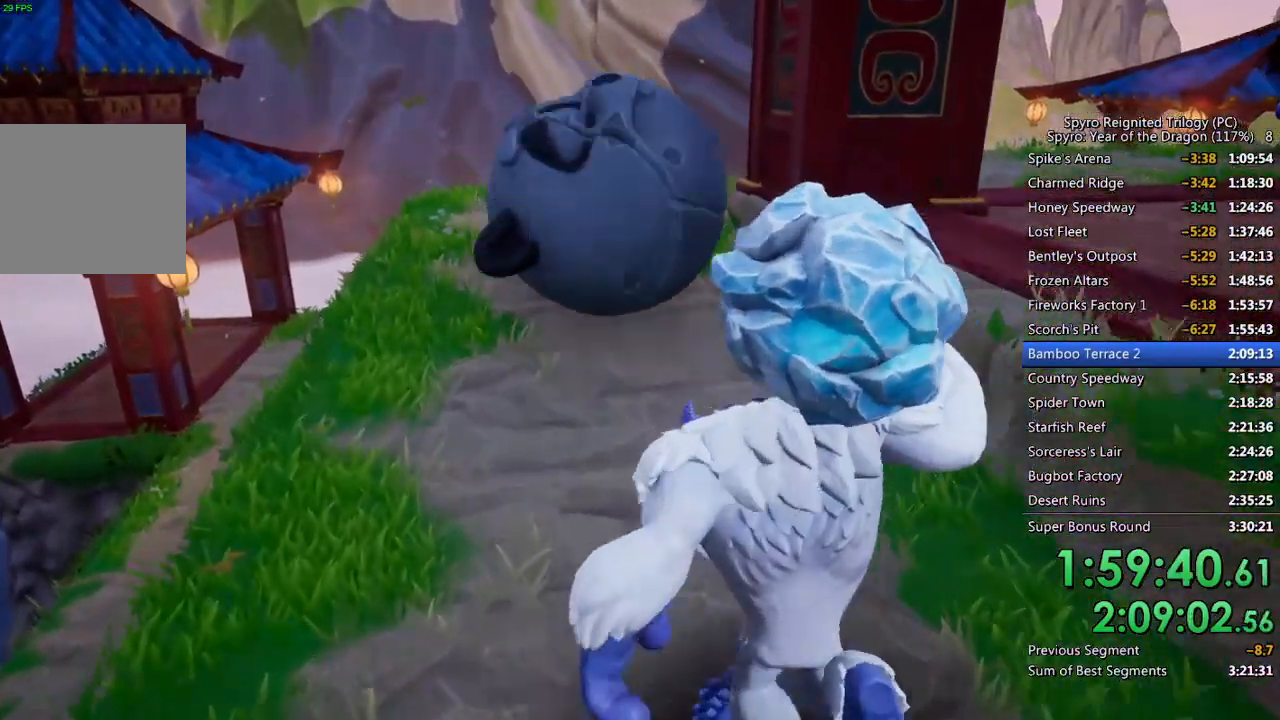
{"buttons": [], "left_stick": "up-right", "right_stick": "right", "events": [[100, "CIRCLE", "up"], [283, "right_stick", "right"], [383, "left_stick", "up-right"]]}
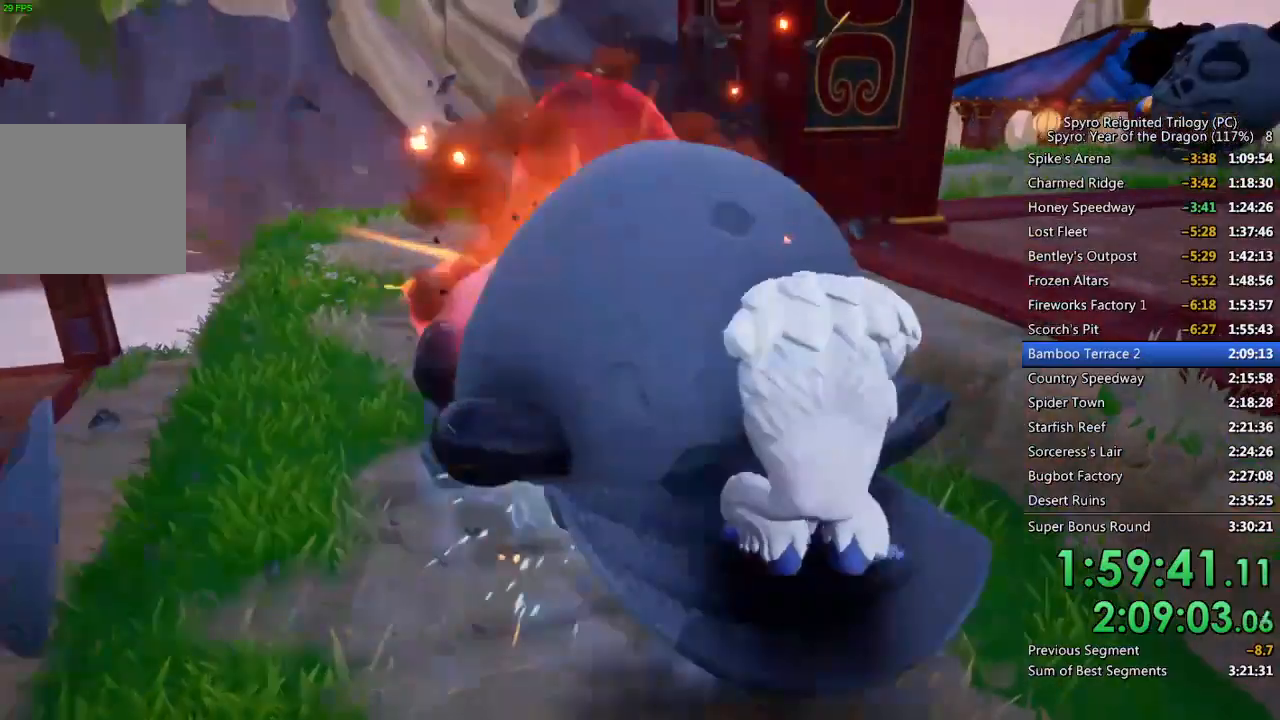
{"buttons": ["CROSS"], "left_stick": "up-right", "right_stick": "center", "events": [[100, "right_stick", "center"], [167, "CROSS", "down"]]}
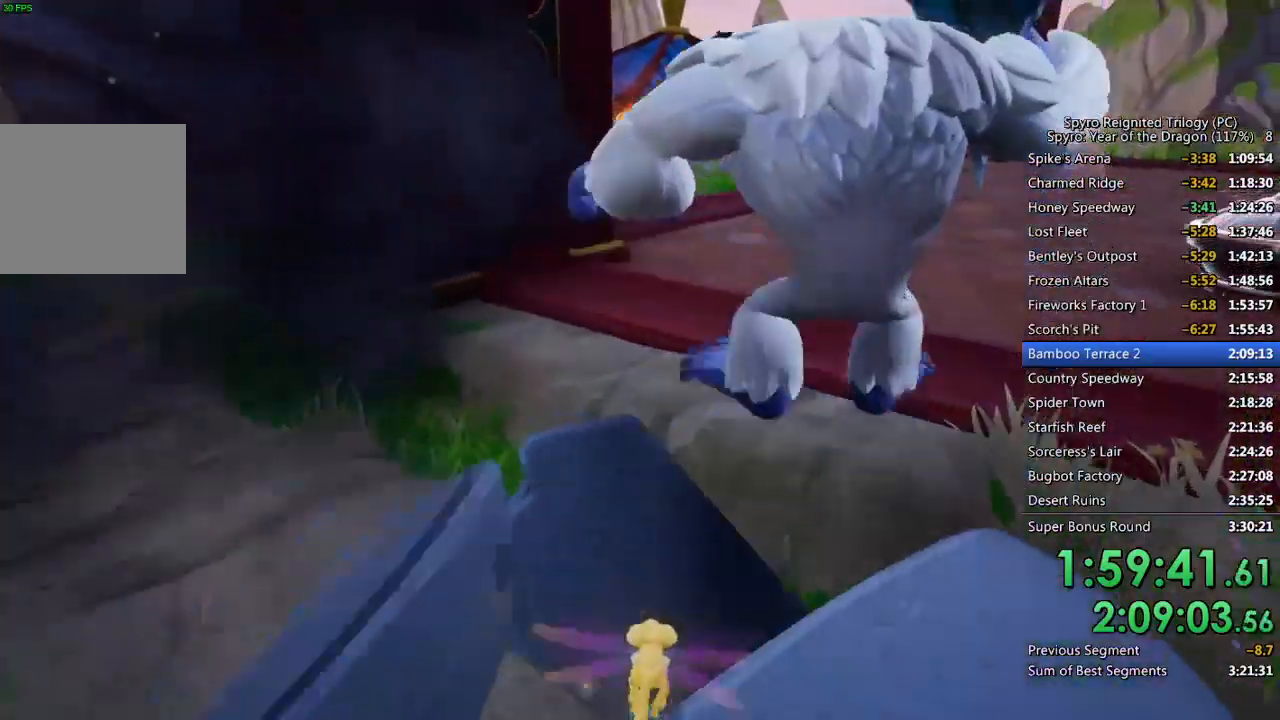
{"buttons": [], "left_stick": "up-right", "right_stick": "center", "events": [[83, "CROSS", "up"], [200, "right_stick", "right"], [483, "right_stick", "center"]]}
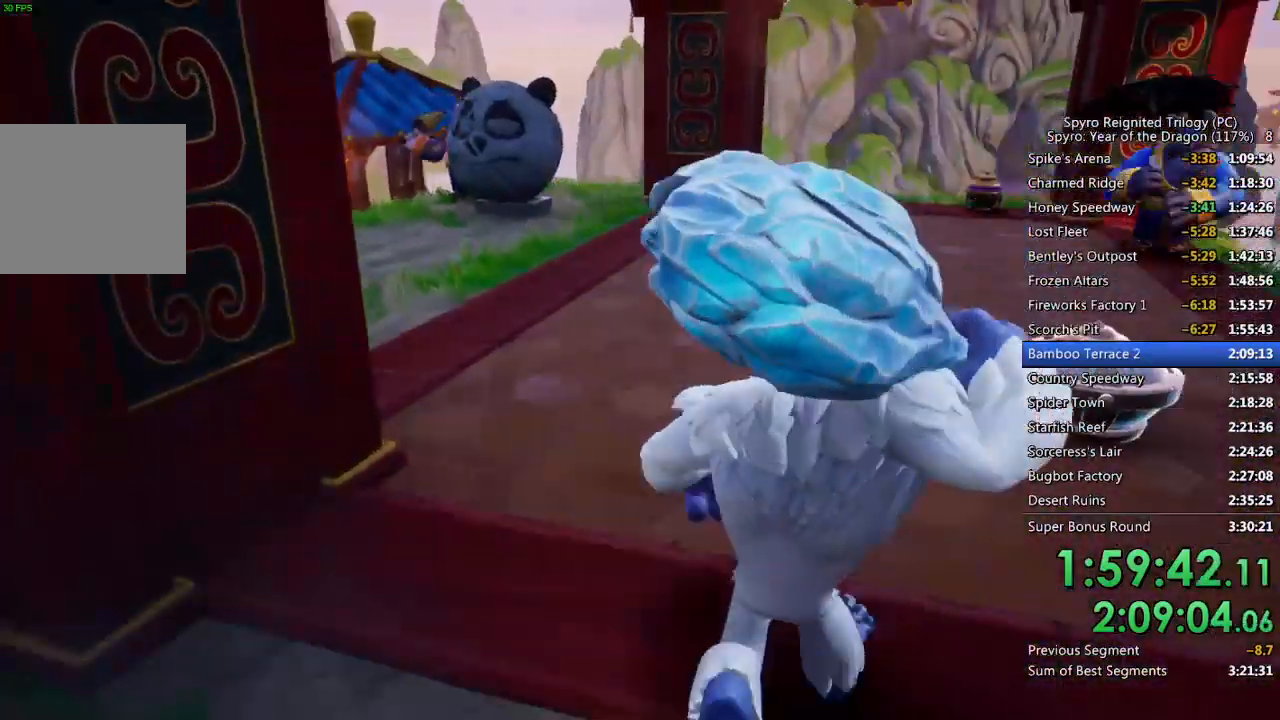
{"buttons": [], "left_stick": "up-right", "right_stick": "center", "events": [[67, "CIRCLE", "down"], [200, "CIRCLE", "up"]]}
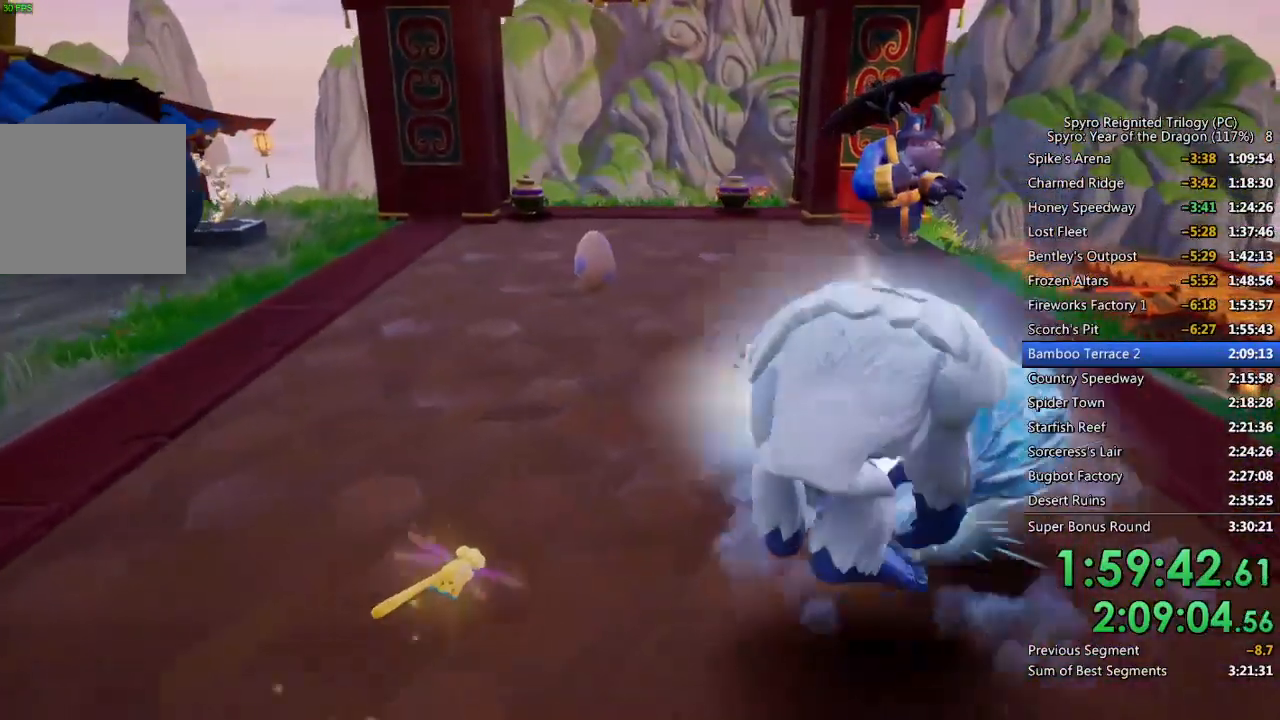
{"buttons": [], "left_stick": "up-right", "right_stick": "center", "events": [[267, "right_stick", "down-left"], [467, "right_stick", "center"]]}
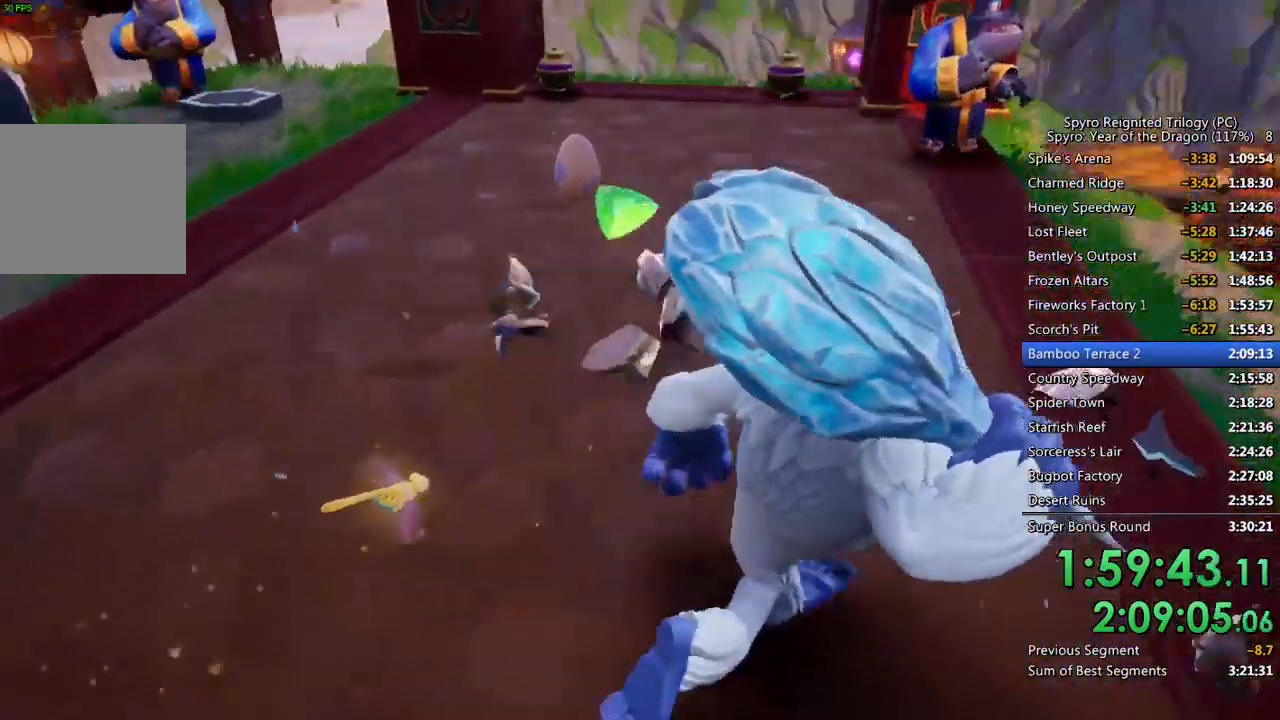
{"buttons": [], "left_stick": "up", "right_stick": "up-right", "events": [[50, "right_stick", "left"], [167, "left_stick", "up"], [200, "right_stick", "center"], [433, "right_stick", "up-right"]]}
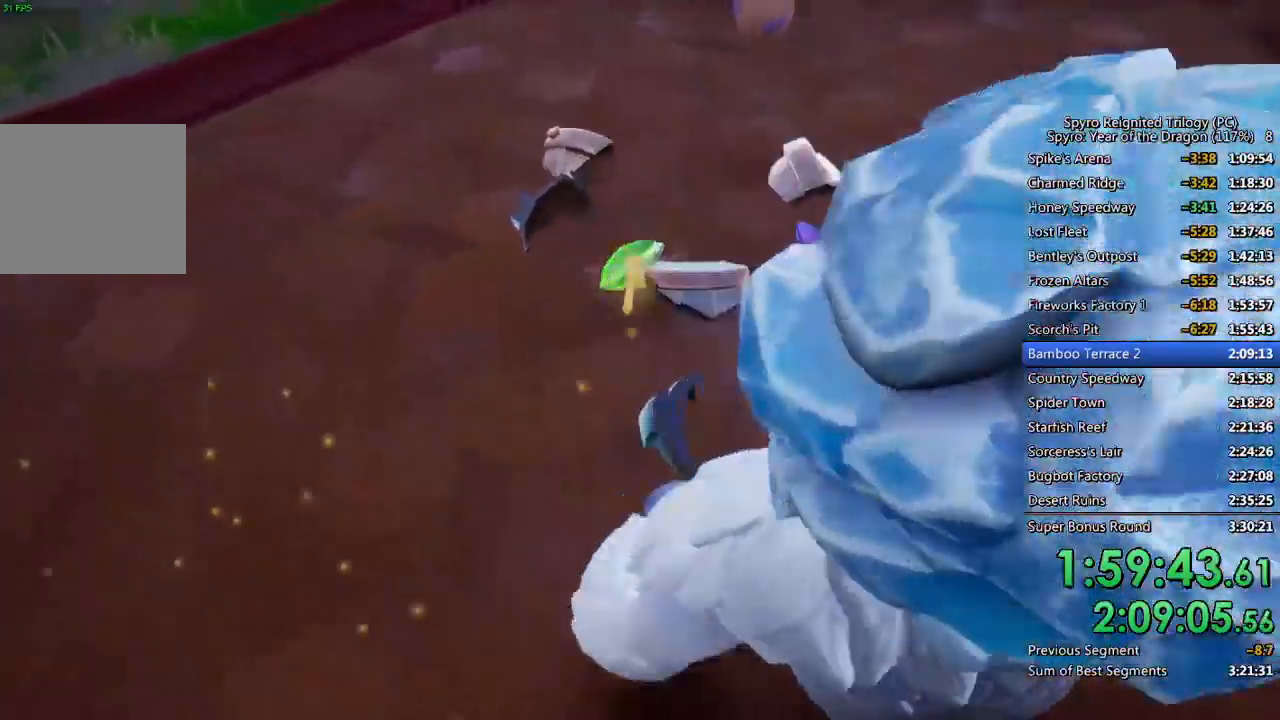
{"buttons": [], "left_stick": "up", "right_stick": "up-right", "events": [[50, "right_stick", "center"], [250, "right_stick", "right"], [383, "right_stick", "center"], [483, "right_stick", "up-right"]]}
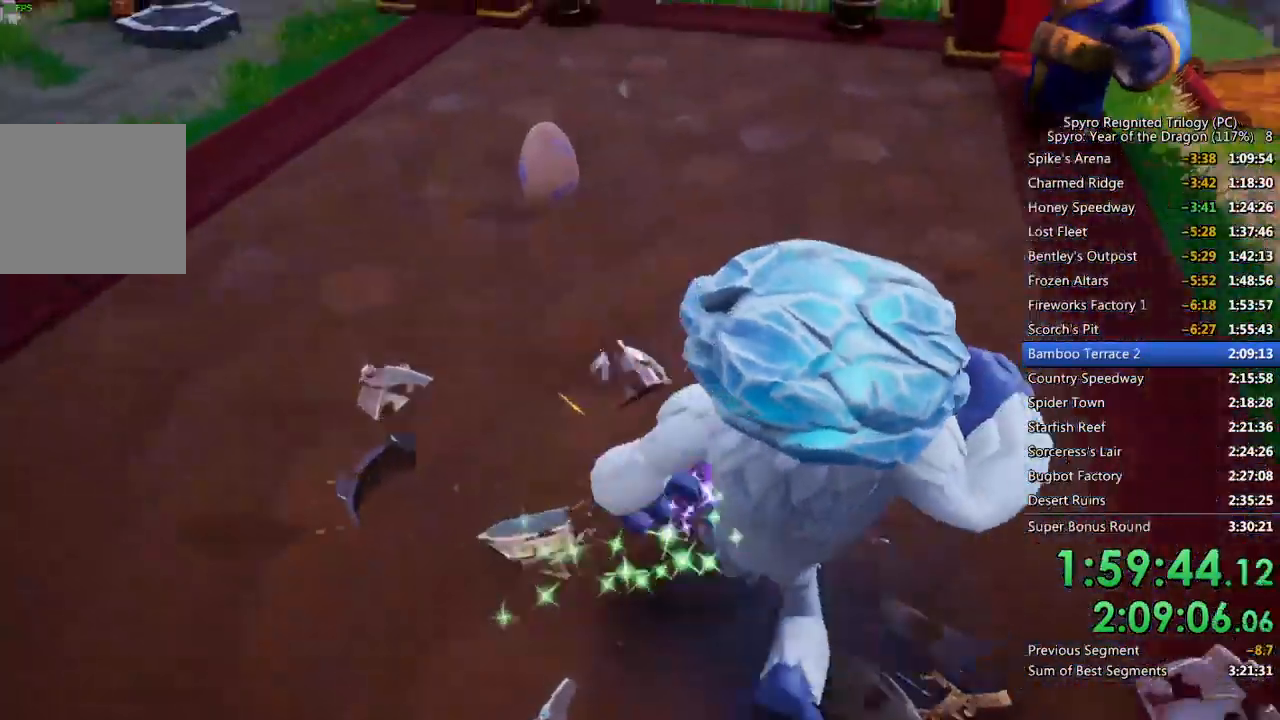
{"buttons": [], "left_stick": "up", "right_stick": "center", "events": [[117, "right_stick", "center"]]}
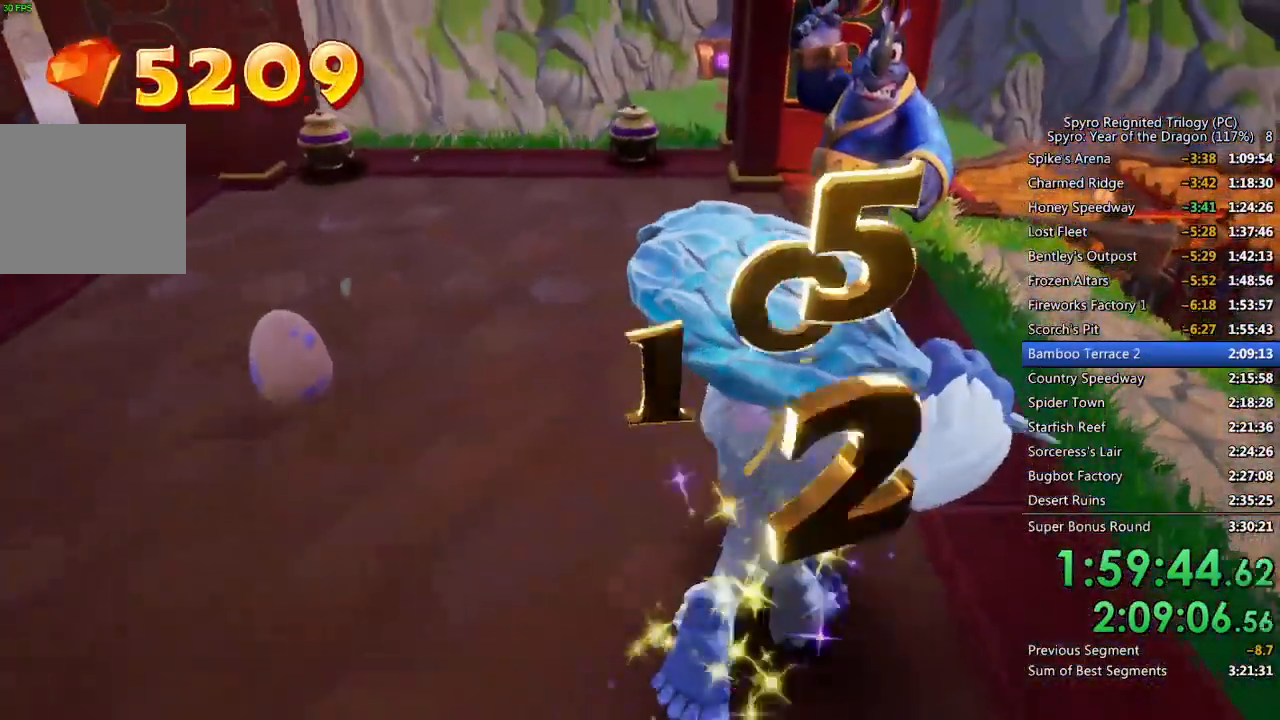
{"buttons": [], "left_stick": "up", "right_stick": "center", "events": [[333, "CIRCLE", "down"], [483, "CIRCLE", "up"]]}
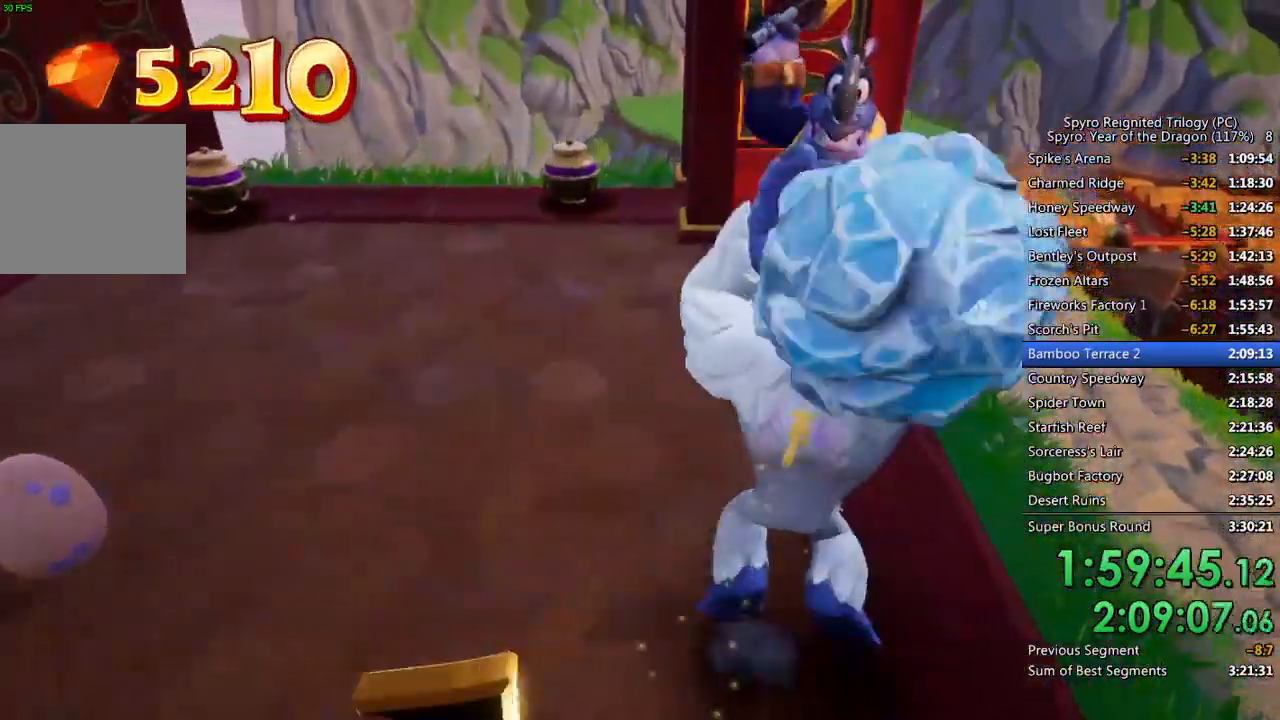
{"buttons": [], "left_stick": "up", "right_stick": "left", "events": [[200, "right_stick", "left"], [350, "right_stick", "center"], [467, "right_stick", "left"]]}
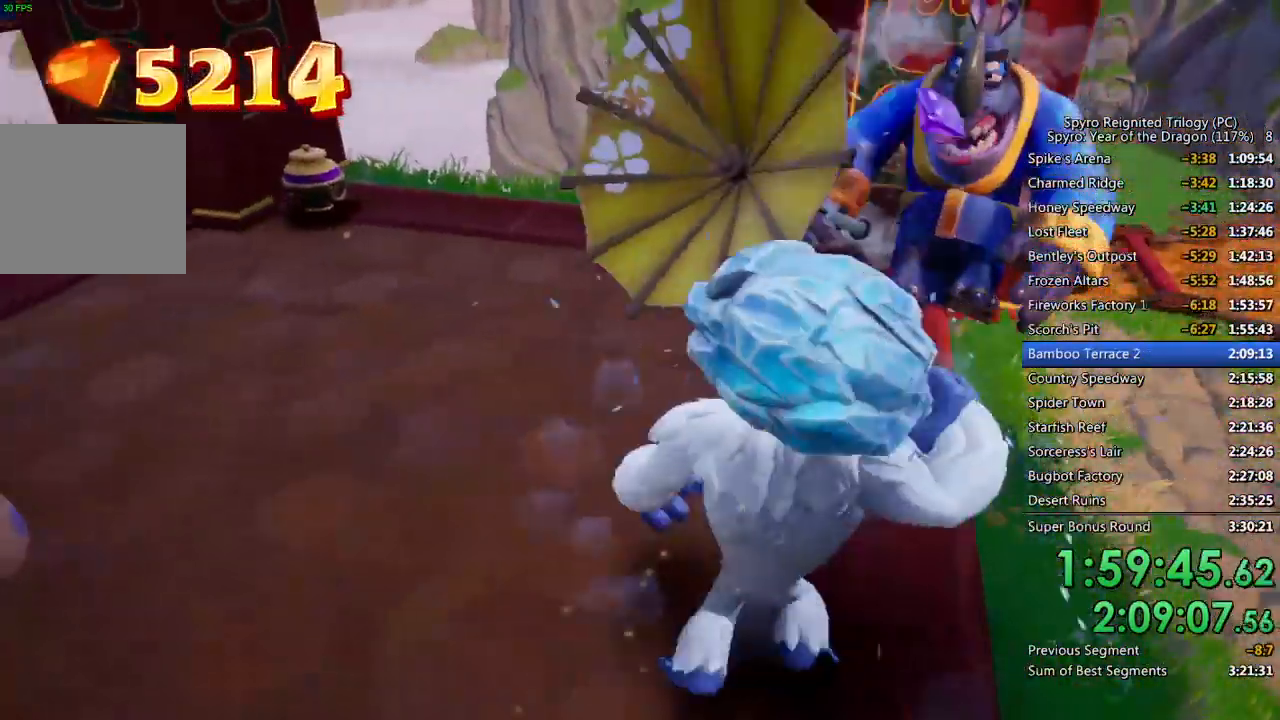
{"buttons": [], "left_stick": "up", "right_stick": "center", "events": [[133, "right_stick", "center"], [250, "right_stick", "left"], [350, "right_stick", "center"]]}
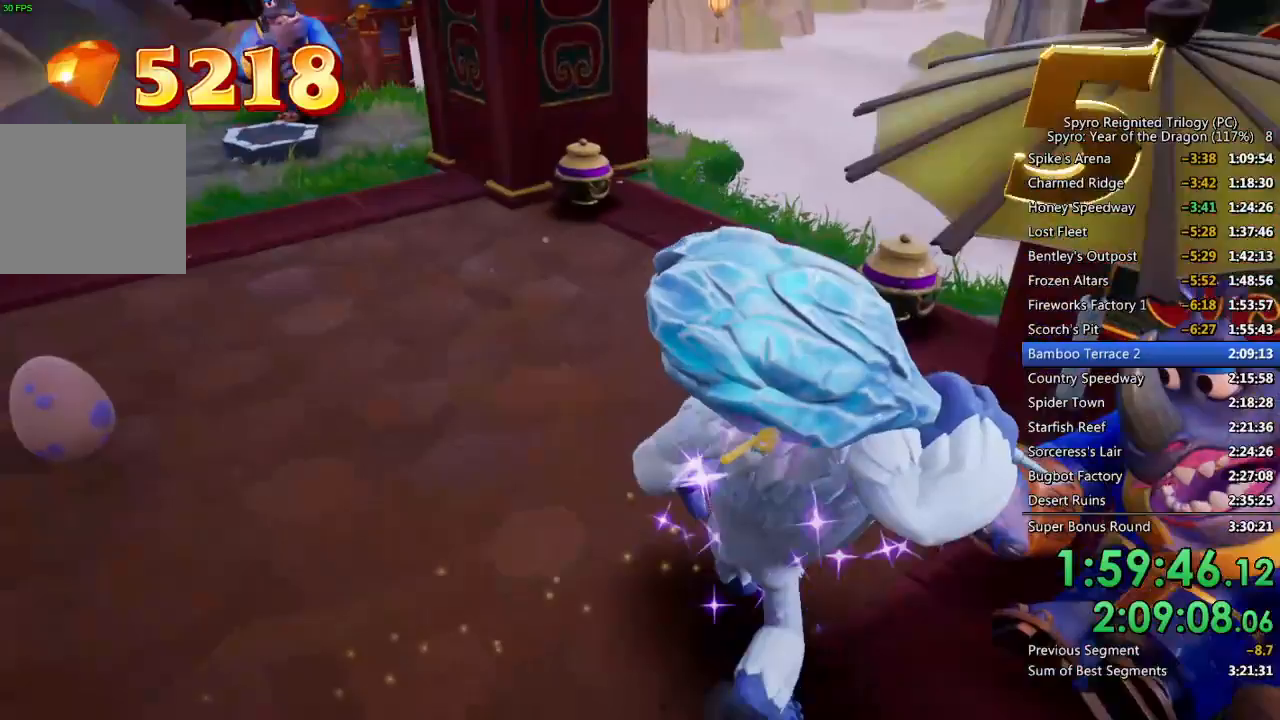
{"buttons": [], "left_stick": "up", "right_stick": "center", "events": [[50, "CIRCLE", "down"], [167, "CIRCLE", "up"], [367, "right_stick", "left"], [500, "right_stick", "center"]]}
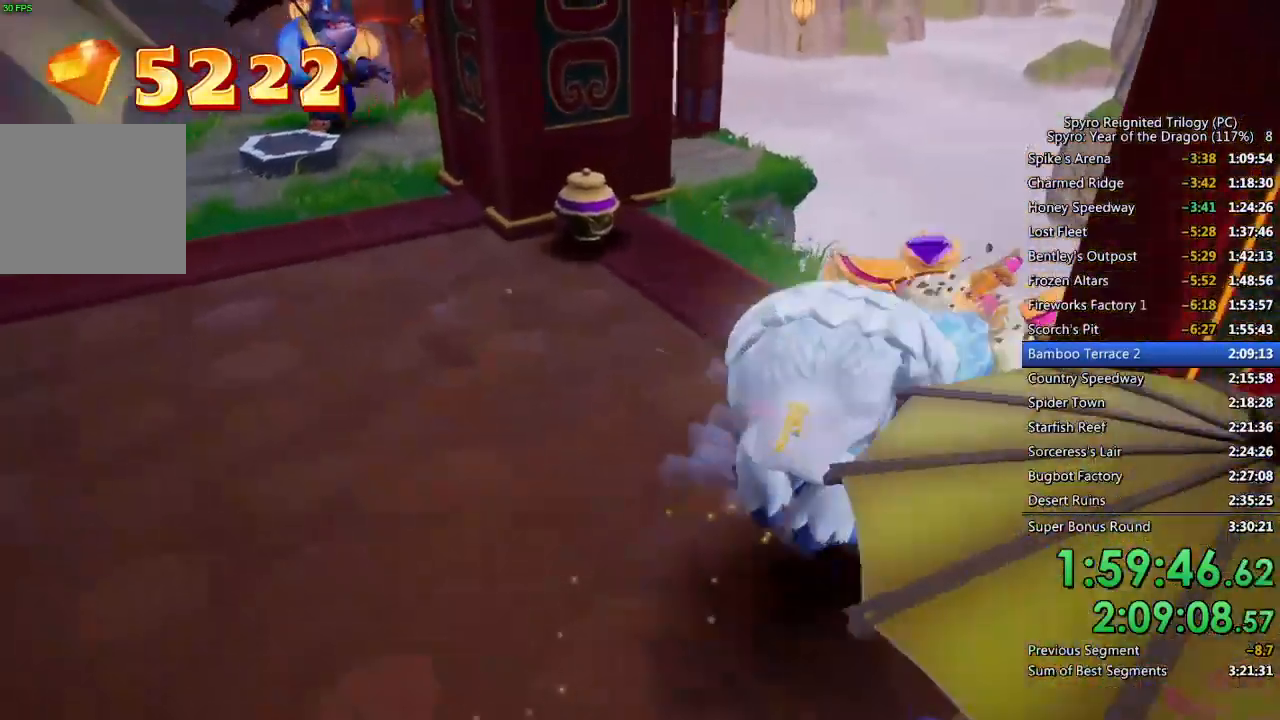
{"buttons": [], "left_stick": "up", "right_stick": "left", "events": [[117, "right_stick", "left"], [267, "right_stick", "center"], [433, "right_stick", "left"]]}
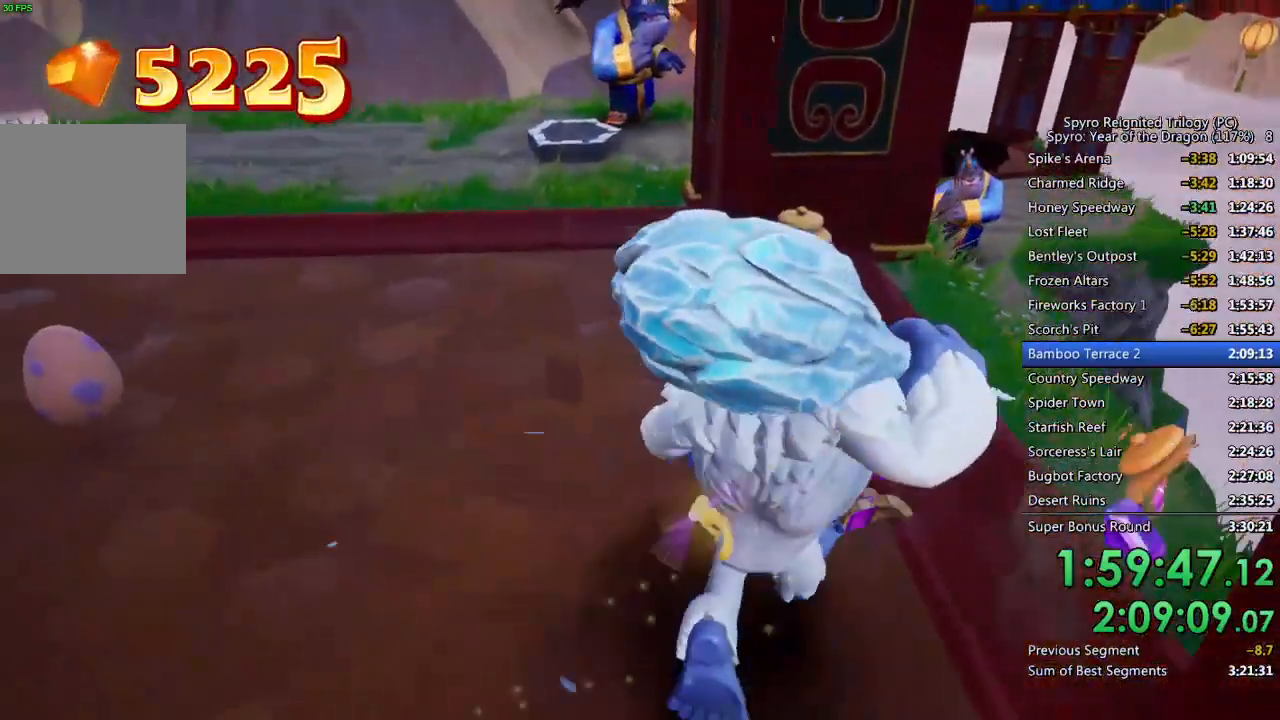
{"buttons": [], "left_stick": "up", "right_stick": "center", "events": [[50, "right_stick", "center"], [267, "CIRCLE", "down"], [417, "CIRCLE", "up"]]}
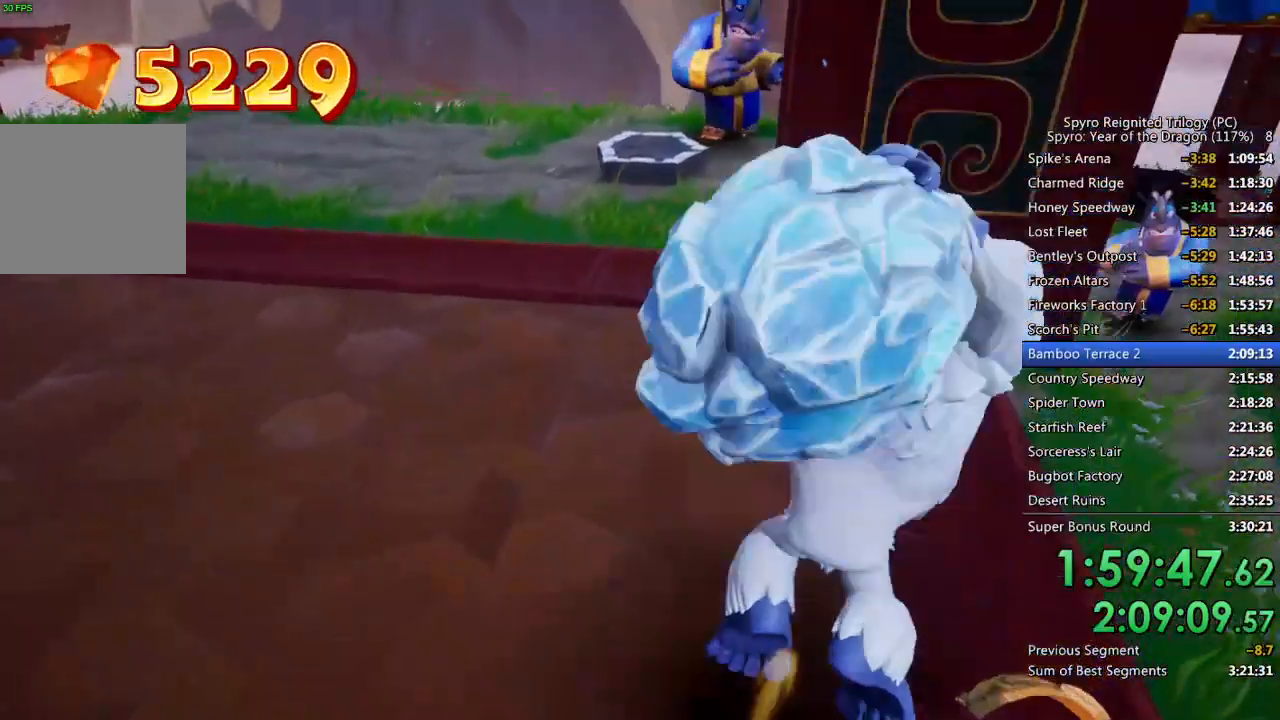
{"buttons": [], "left_stick": "up-left", "right_stick": "center", "events": [[17, "right_stick", "left"], [183, "left_stick", "up-left"], [200, "right_stick", "center"]]}
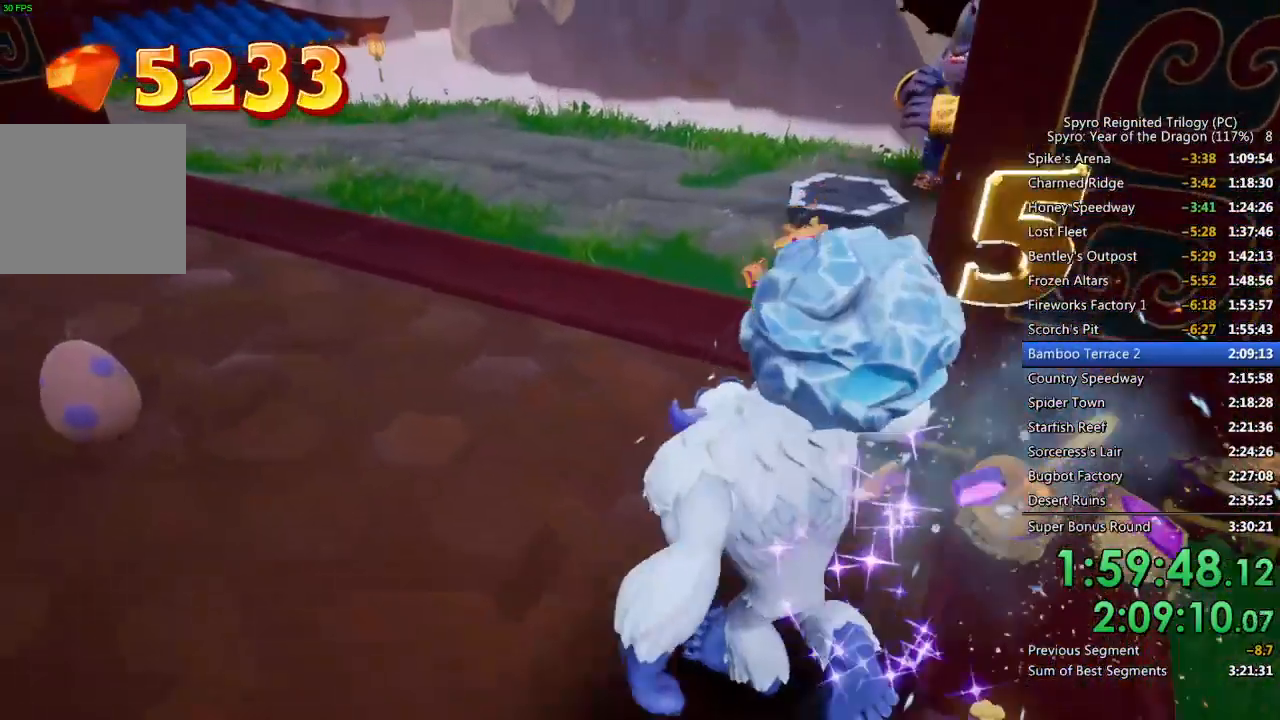
{"buttons": [], "left_stick": "up-left", "right_stick": "center", "events": []}
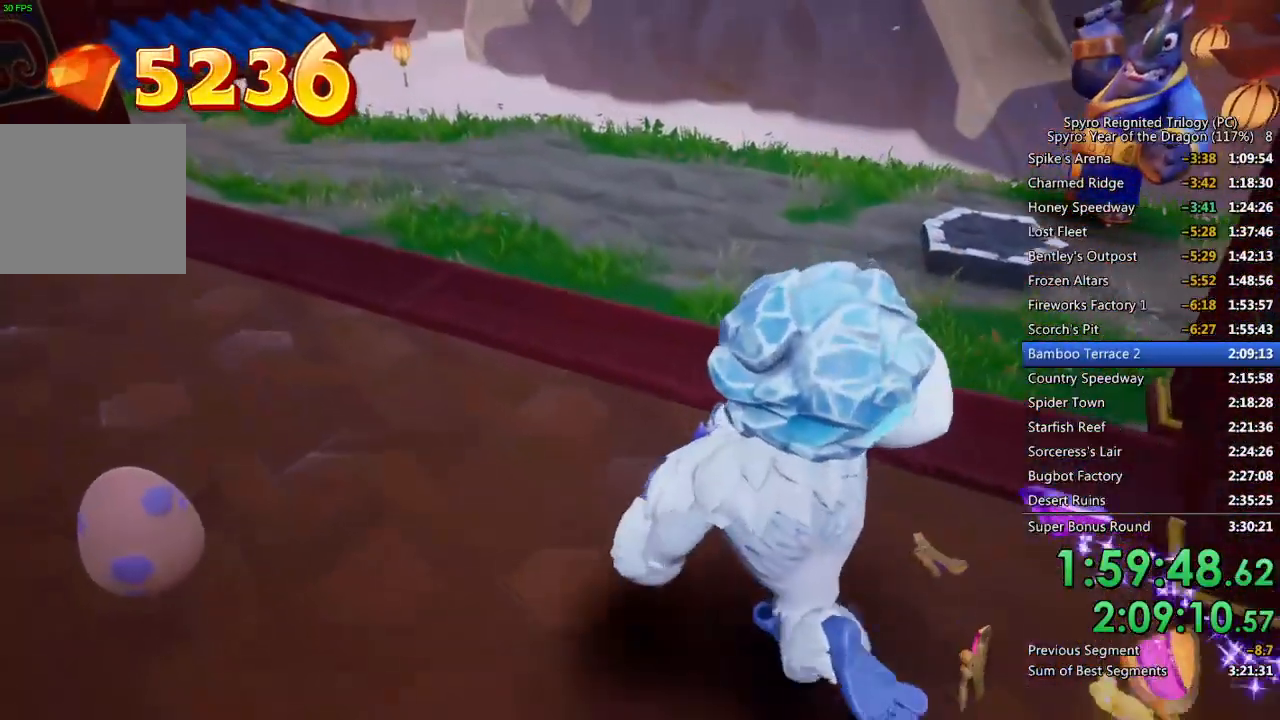
{"buttons": [], "left_stick": "up-left", "right_stick": "center", "events": []}
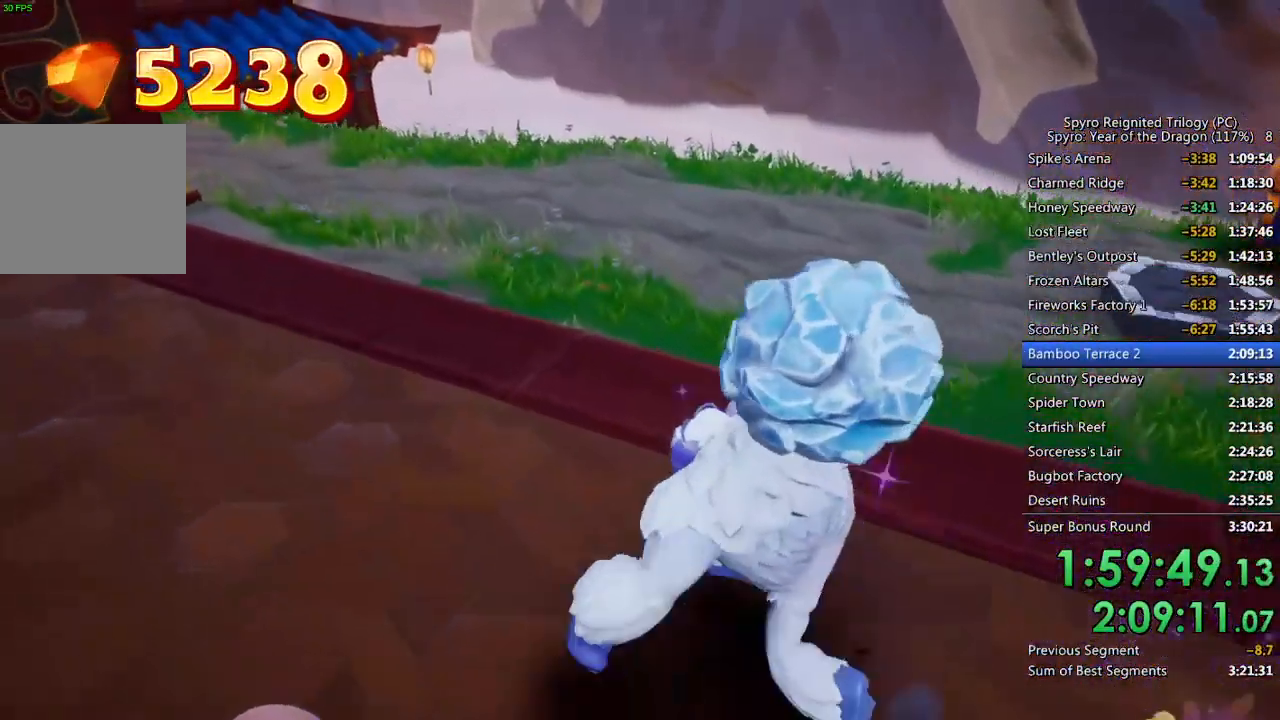
{"buttons": ["CROSS"], "left_stick": "center", "right_stick": "center", "events": [[100, "CROSS", "down"], [133, "CROSS", "up"], [233, "CROSS", "down"], [283, "CROSS", "up"], [283, "left_stick", "center"], [333, "CROSS", "down"], [417, "CROSS", "up"], [467, "CROSS", "down"]]}
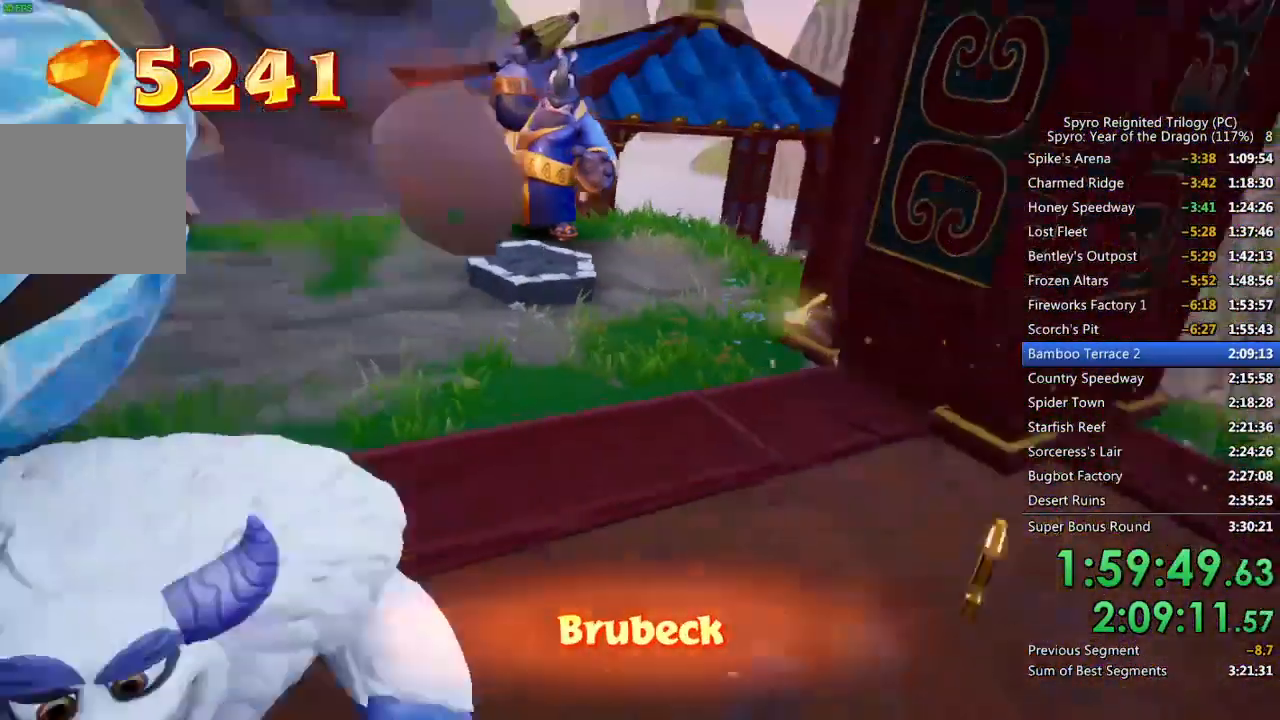
{"buttons": [], "left_stick": "down-left", "right_stick": "center", "events": [[33, "CROSS", "up"], [83, "CROSS", "down"], [117, "left_stick", "left"], [167, "CROSS", "up"], [367, "left_stick", "down-left"]]}
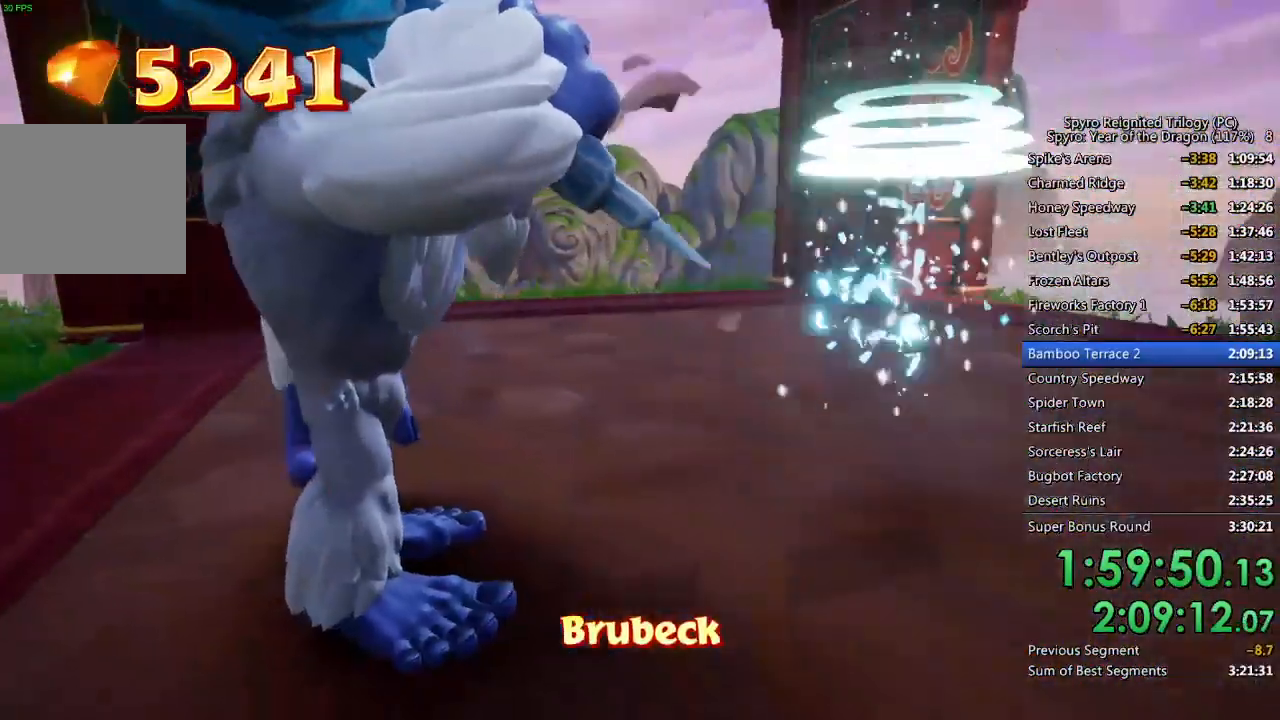
{"buttons": [], "left_stick": "down-left", "right_stick": "center", "events": []}
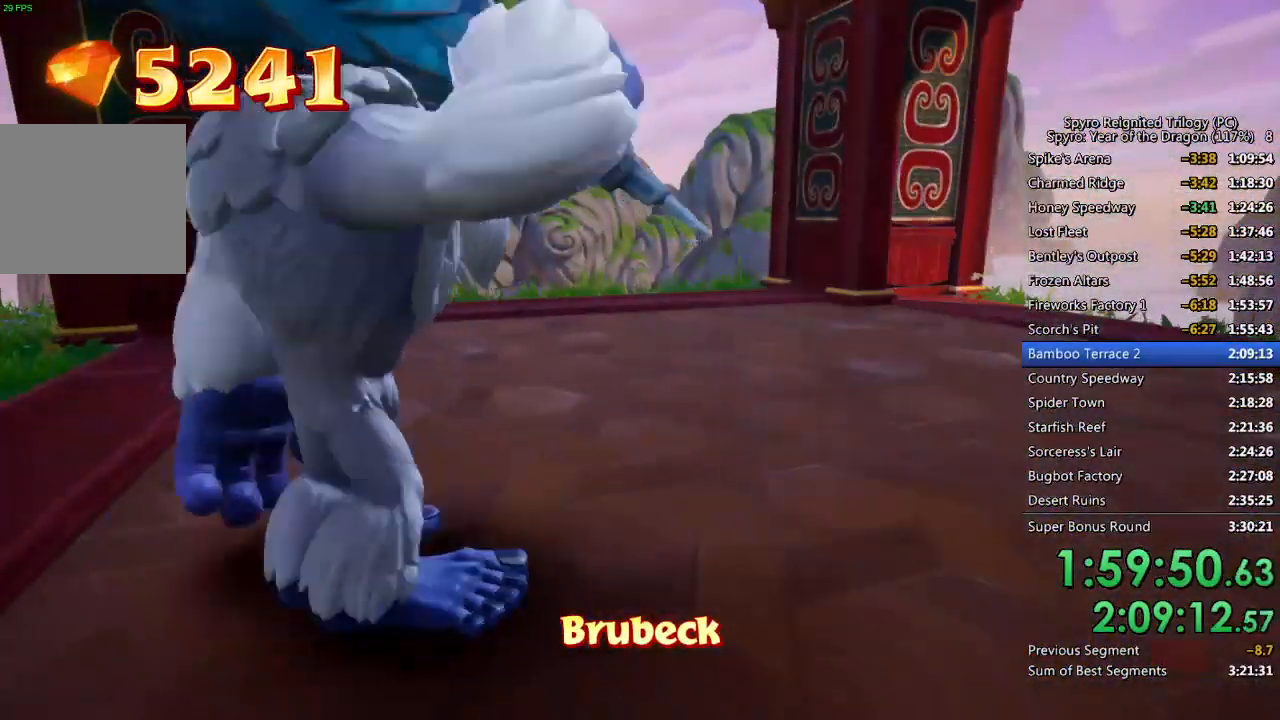
{"buttons": [], "left_stick": "down-left", "right_stick": "center", "events": []}
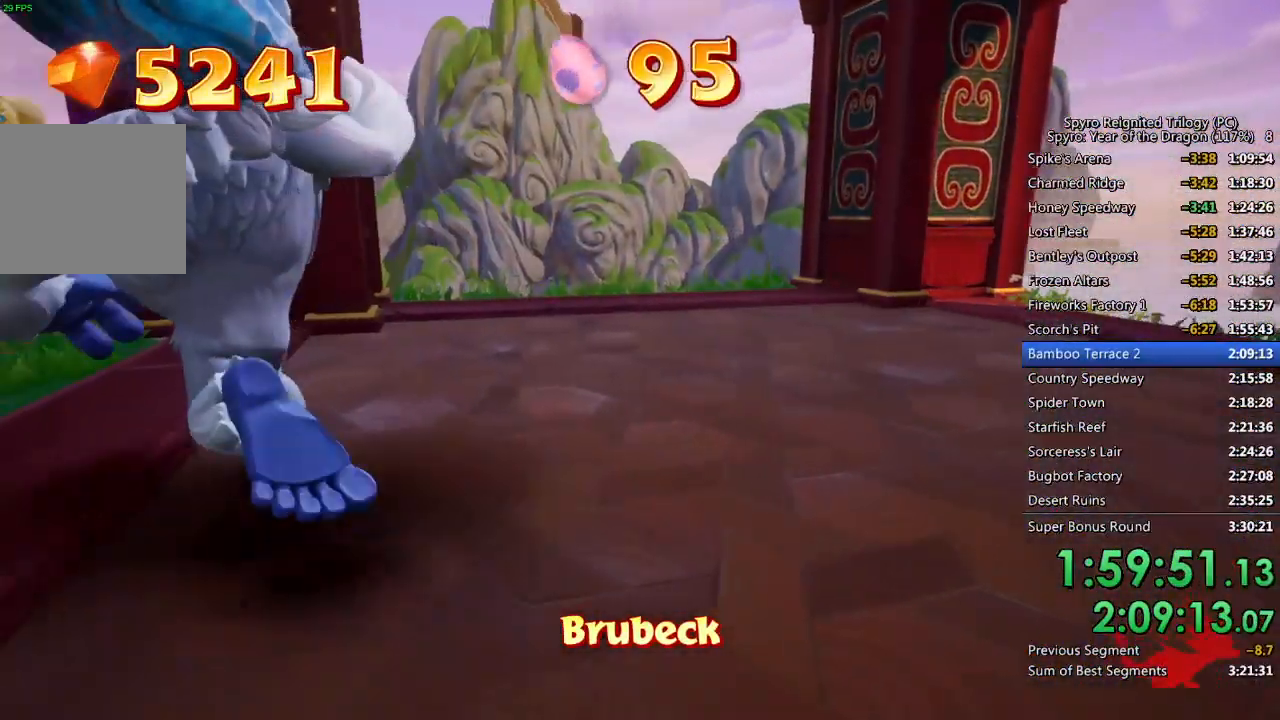
{"buttons": [], "left_stick": "left", "right_stick": "center", "events": [[400, "left_stick", "left"]]}
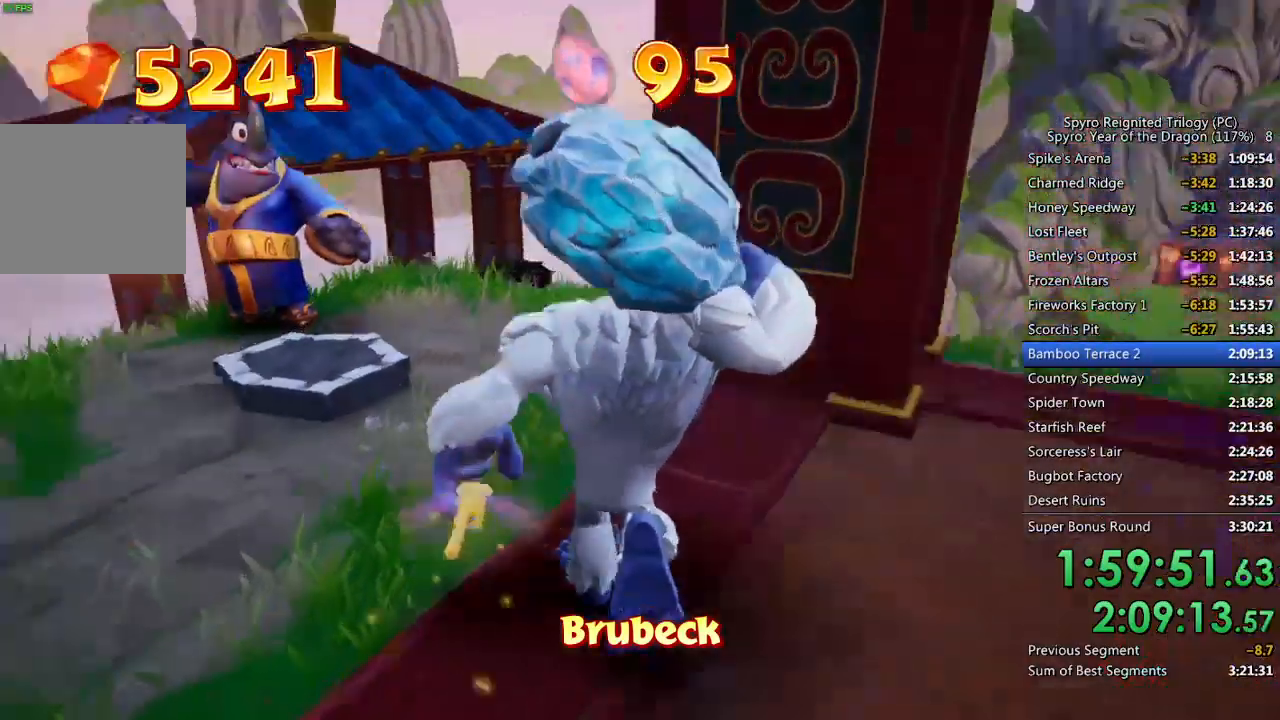
{"buttons": [], "left_stick": "up-left", "right_stick": "center", "events": [[117, "right_stick", "left"], [233, "left_stick", "up-left"], [267, "right_stick", "center"]]}
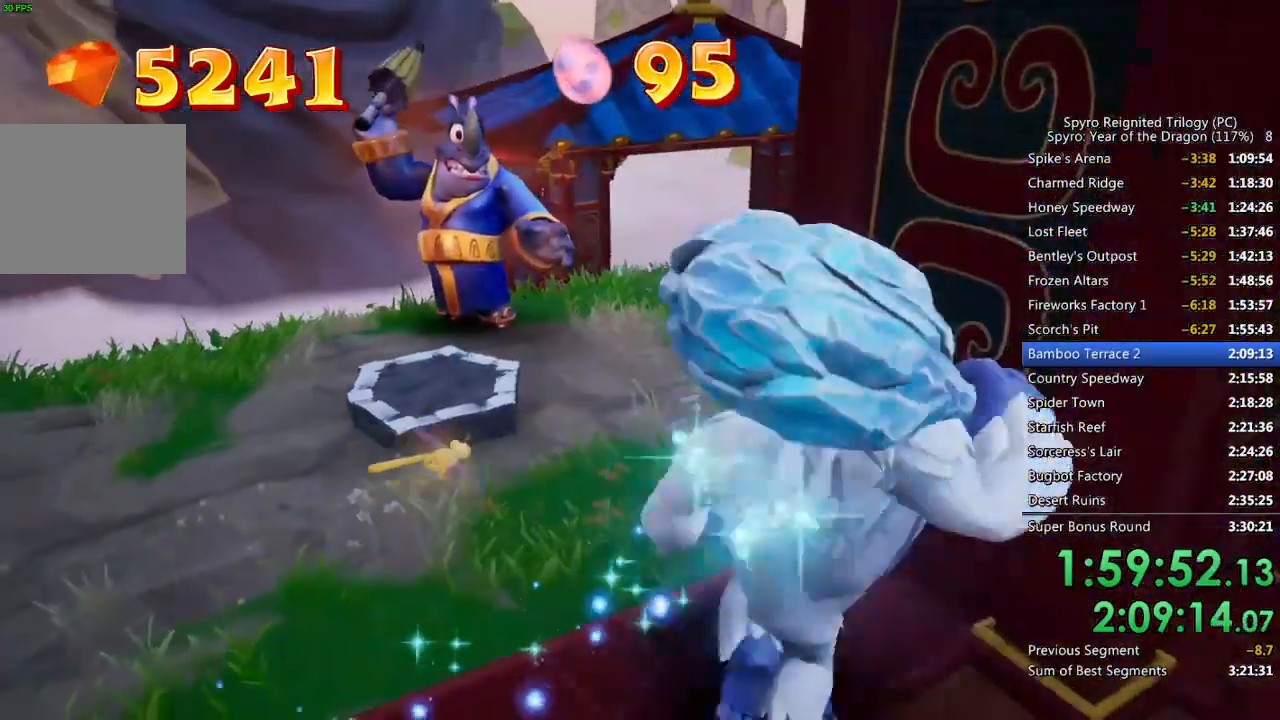
{"buttons": ["CIRCLE"], "left_stick": "up-left", "right_stick": "center", "events": [[267, "CIRCLE", "down"], [400, "CIRCLE", "up"], [450, "CIRCLE", "down"]]}
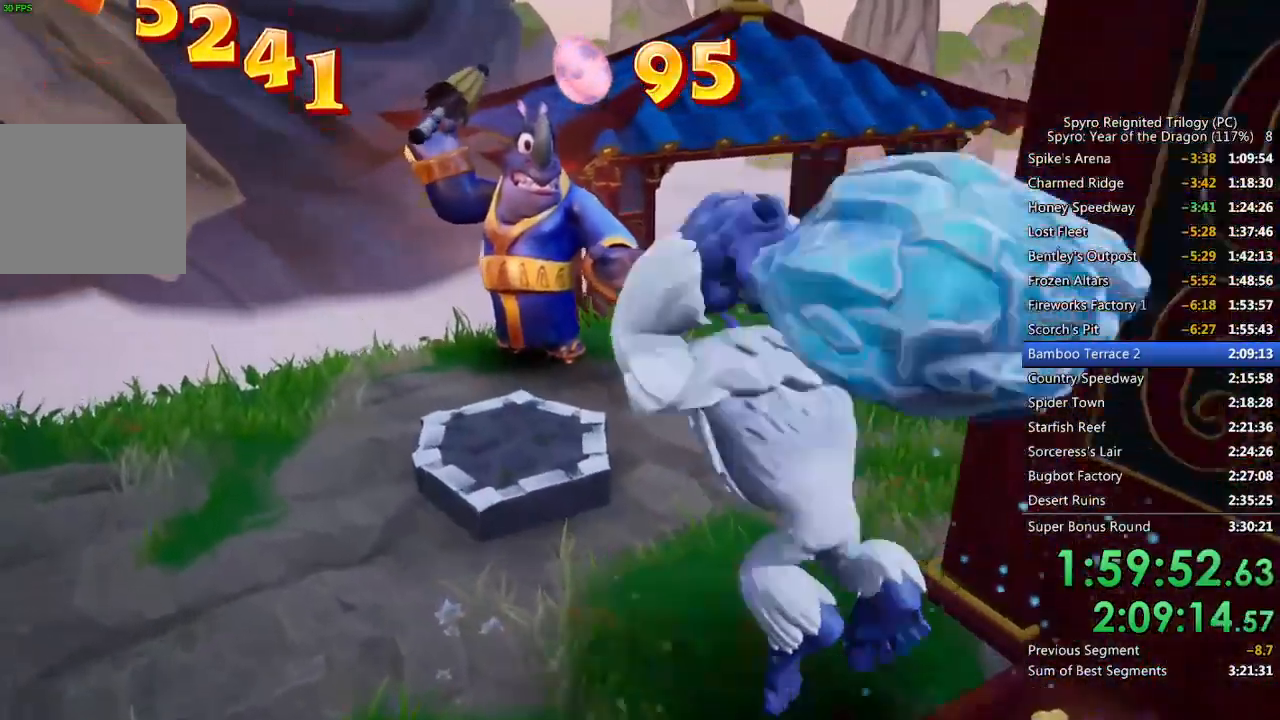
{"buttons": ["CIRCLE"], "left_stick": "up-left", "right_stick": "center", "events": [[33, "CIRCLE", "up"], [233, "CIRCLE", "down"], [300, "CIRCLE", "up"], [350, "CIRCLE", "down"], [417, "CIRCLE", "up"], [467, "CIRCLE", "down"]]}
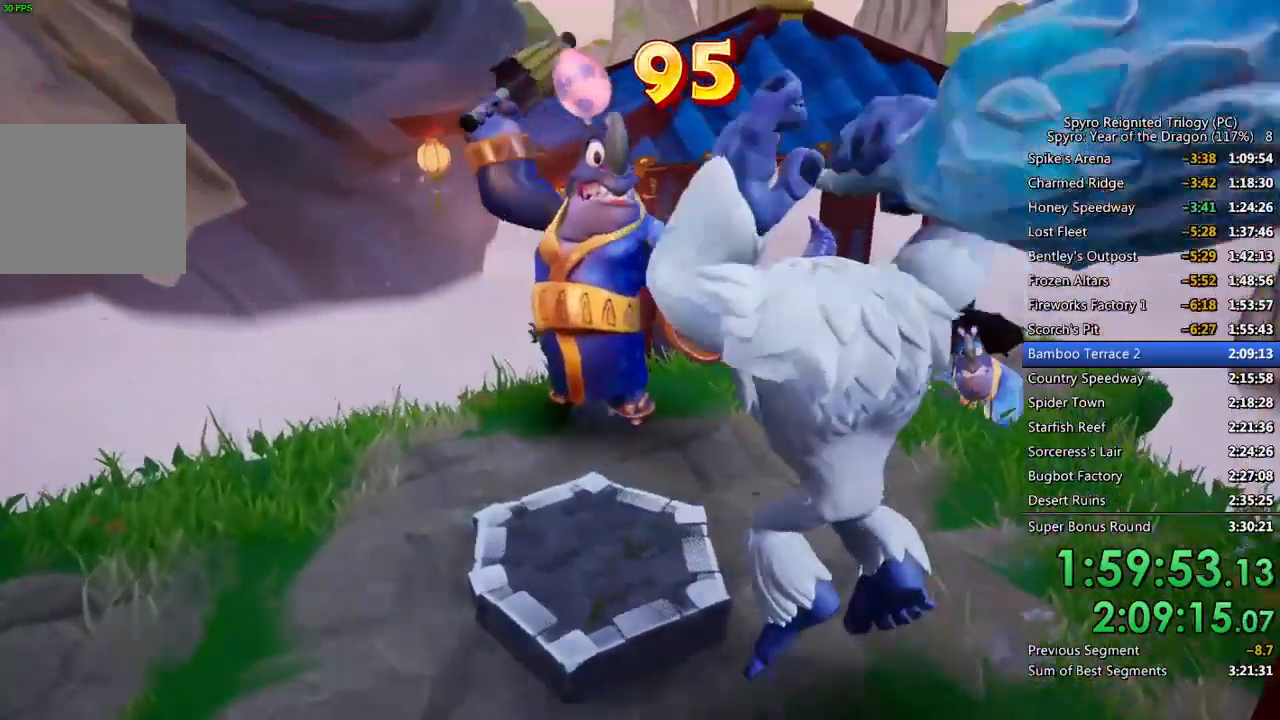
{"buttons": [], "left_stick": "up", "right_stick": "center", "events": [[50, "CIRCLE", "up"], [350, "right_stick", "right"], [483, "left_stick", "up"], [500, "right_stick", "center"]]}